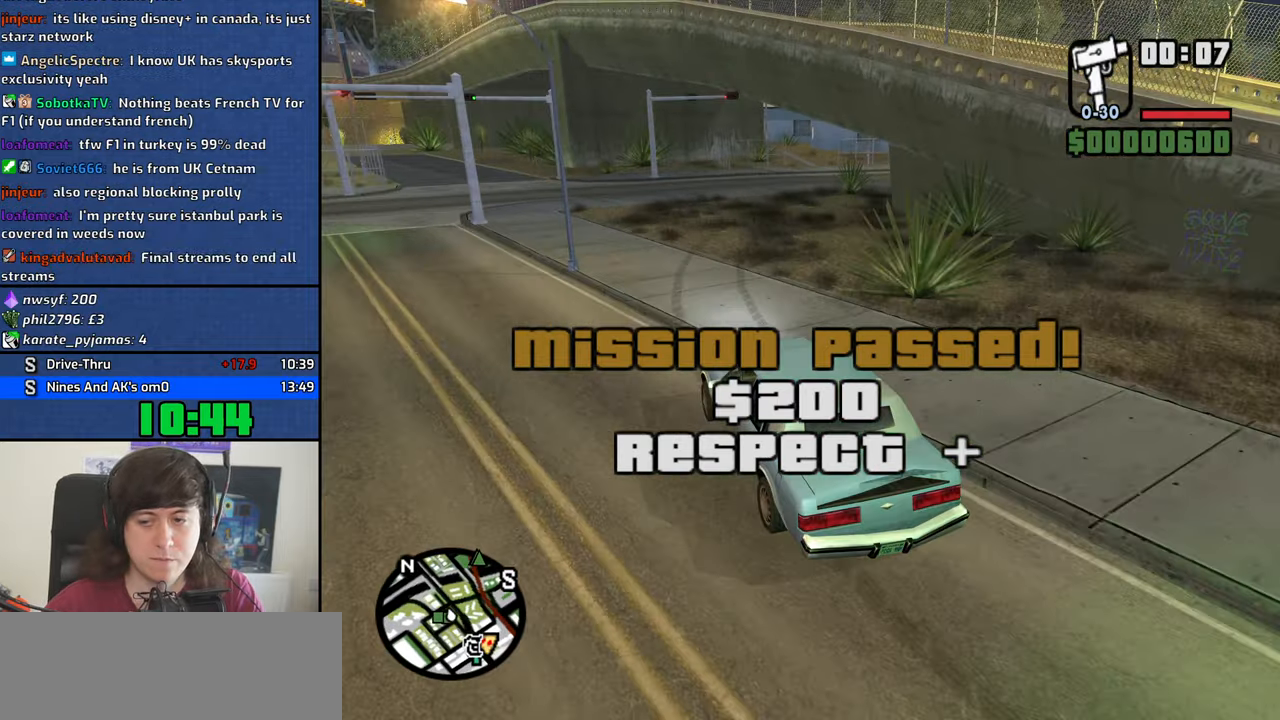
Gameplay with keyboard; each line is a JSON object with the keys held at the frame after it. "events" lists presses ("down") and releases ("up") of "1", "2", "3", "4", "5", "6", "8", "a", "alt", "b", "c", "ctrl", "d", "dn", "down", "e", "escape", "f", "f1", "f2", "f3", "g", "h", "left", "n", "num2", "q", "r", "right", "s", "shift", "space", "t", "tab", "v", "w", "x", "y" and "z" between this image and that frame as [ms after this image, input, new state], when the widget could be followed in between. No other keys are recorded. Mouse input is not recorded. Key names are as the overlay labels them; some are game actions (e.g. jump) rather than physical keys. Not read: other_keys.
{"keys": ["6", "d", "w"], "events": [[83, "6", "up"], [133, "d", "up"], [283, "6", "down"], [283, "d", "down"]]}
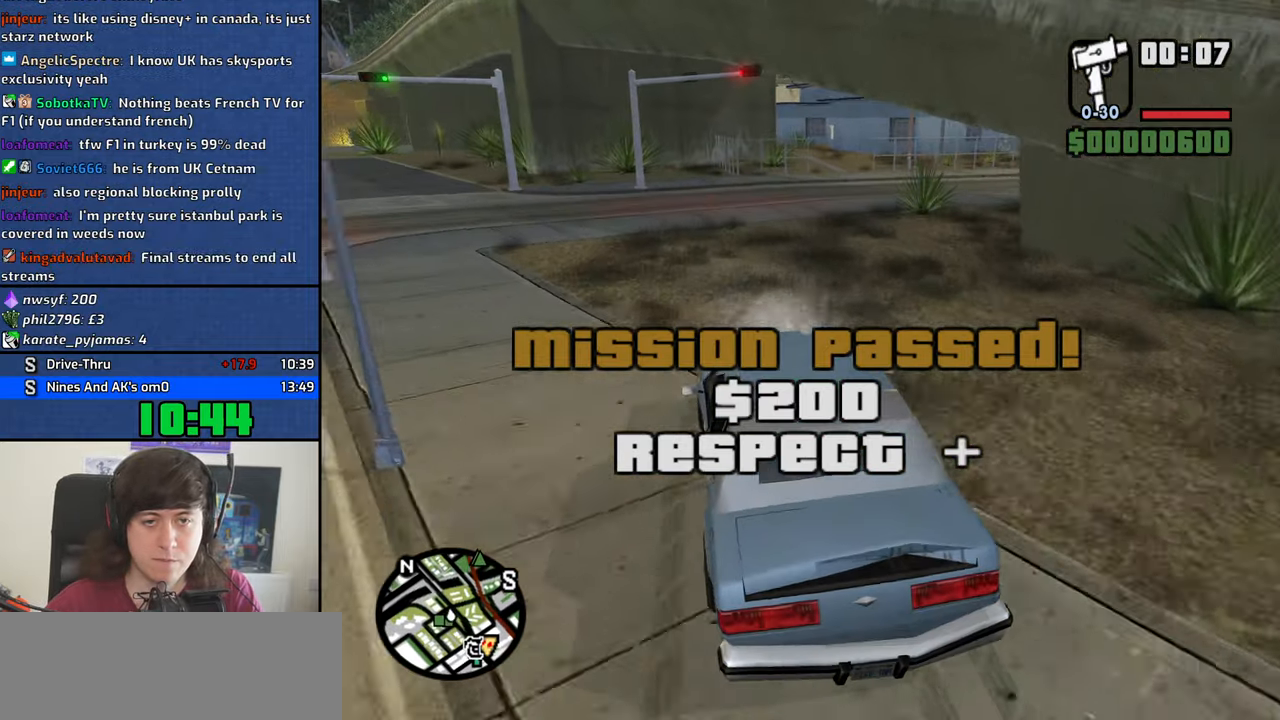
{"keys": ["d", "w"], "events": [[333, "6", "up"]]}
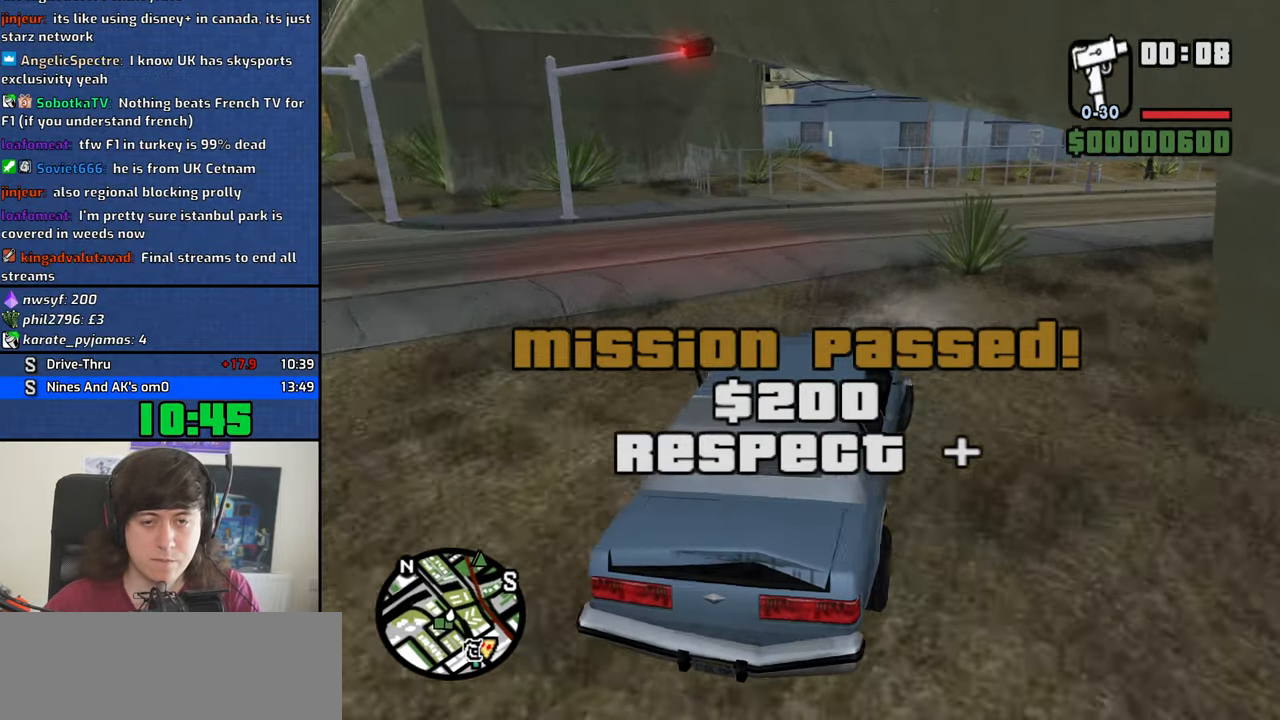
{"keys": ["d", "w"], "events": [[116, "d", "up"], [216, "d", "down"]]}
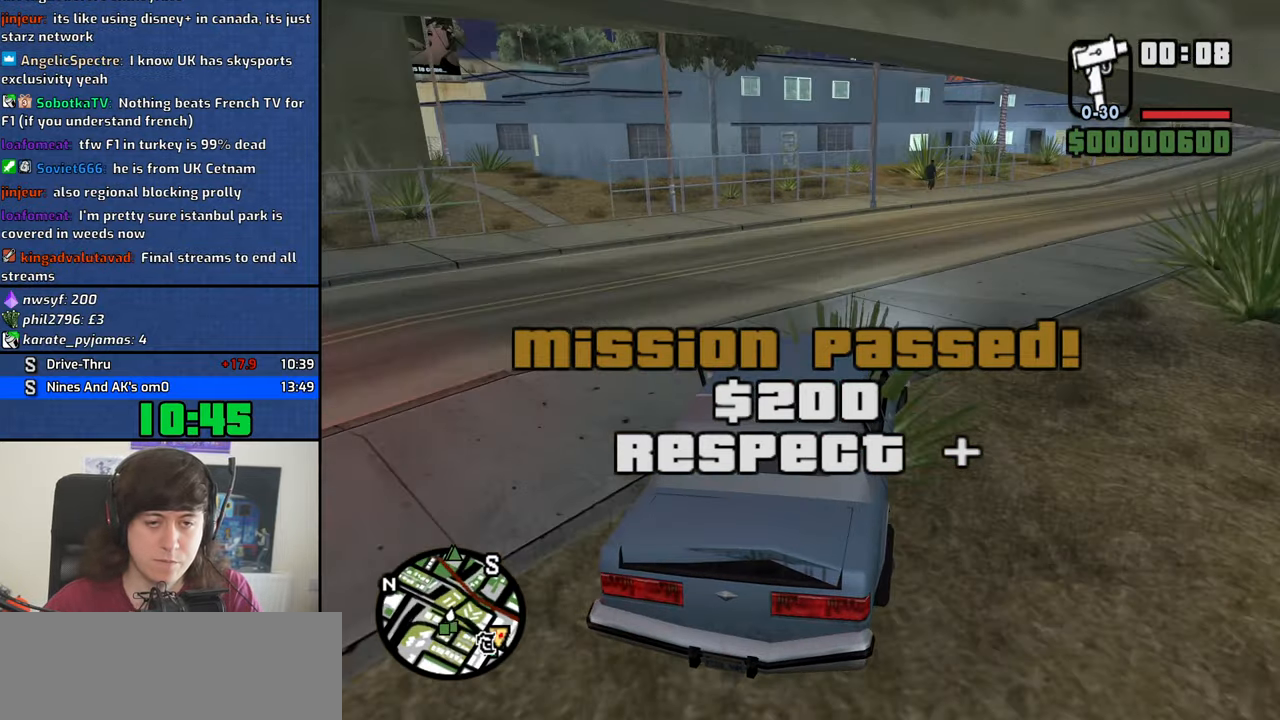
{"keys": ["a", "w"], "events": [[366, "a", "down"], [366, "d", "up"]]}
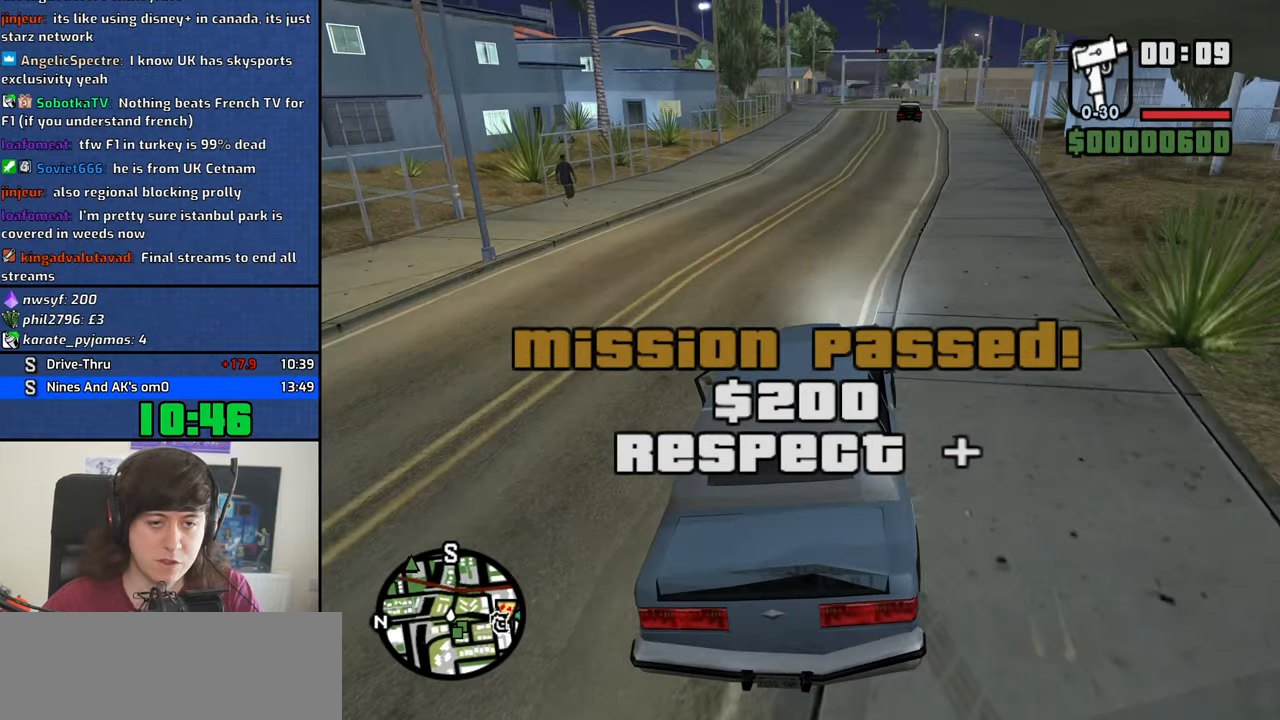
{"keys": ["a", "w"], "events": [[66, "a", "up"], [300, "a", "down"]]}
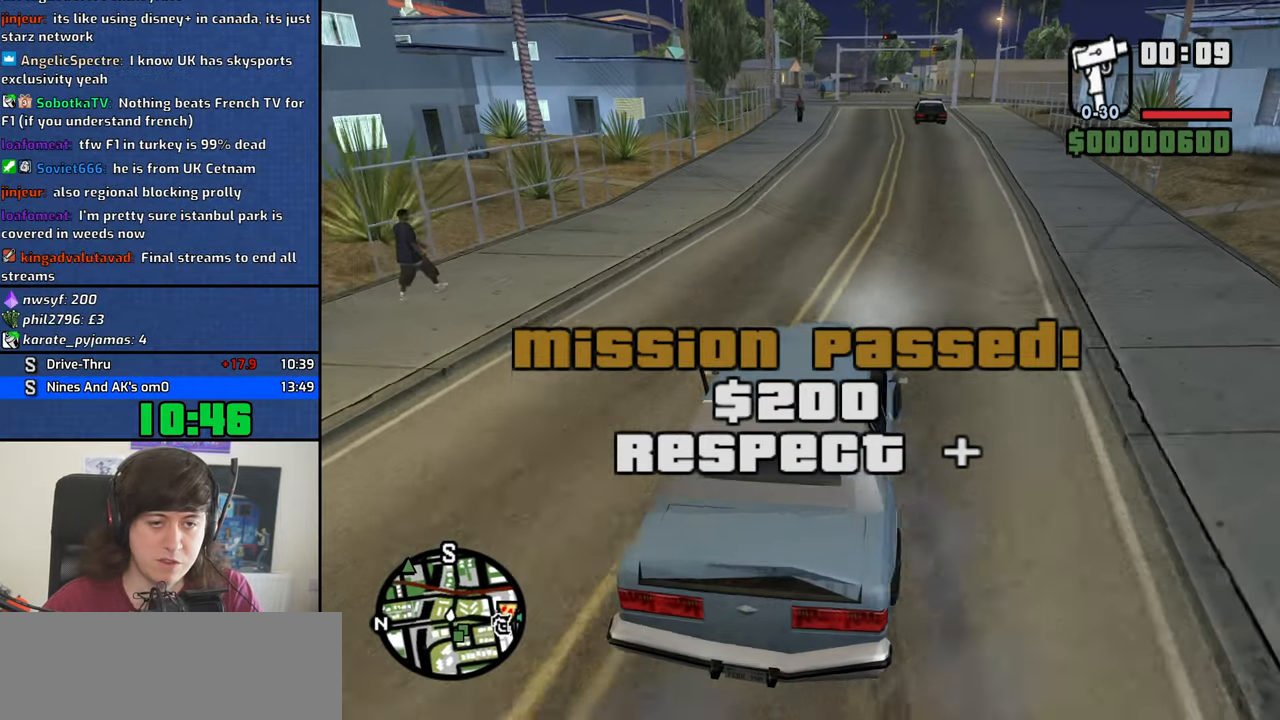
{"keys": ["w"], "events": [[33, "a", "up"], [316, "d", "down"], [500, "d", "up"]]}
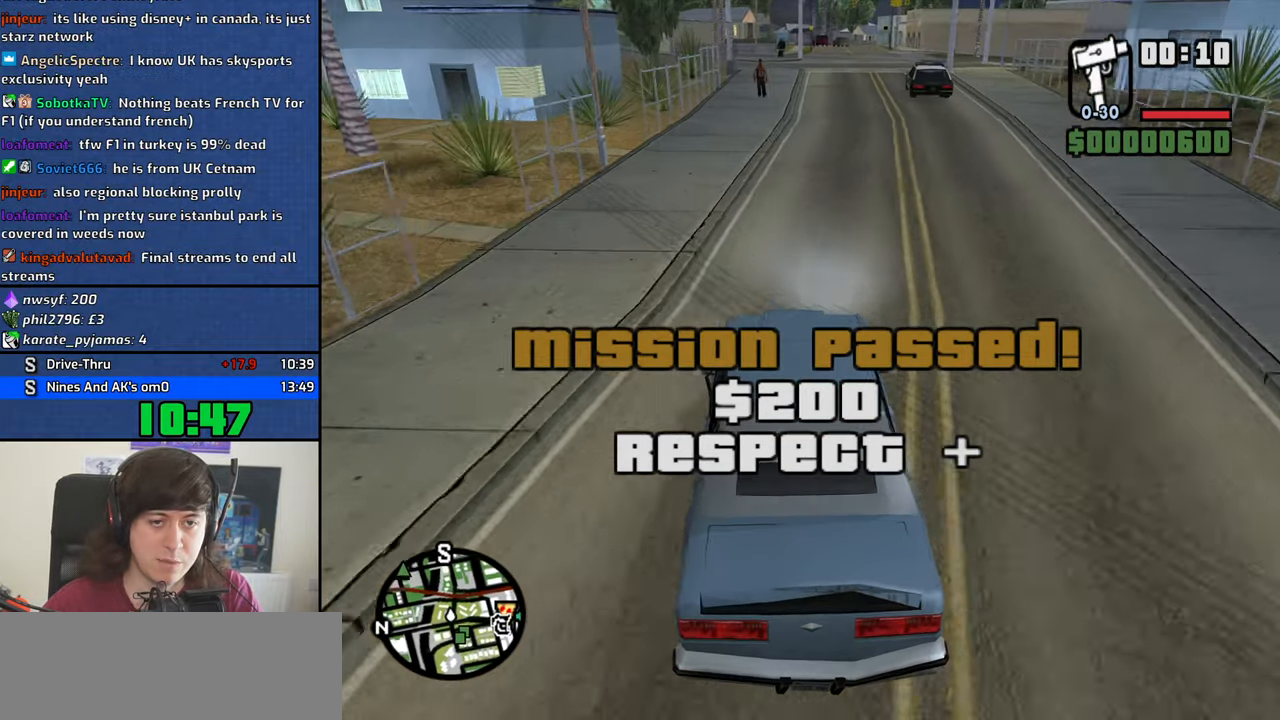
{"keys": ["w"], "events": [[183, "d", "down"], [233, "d", "up"]]}
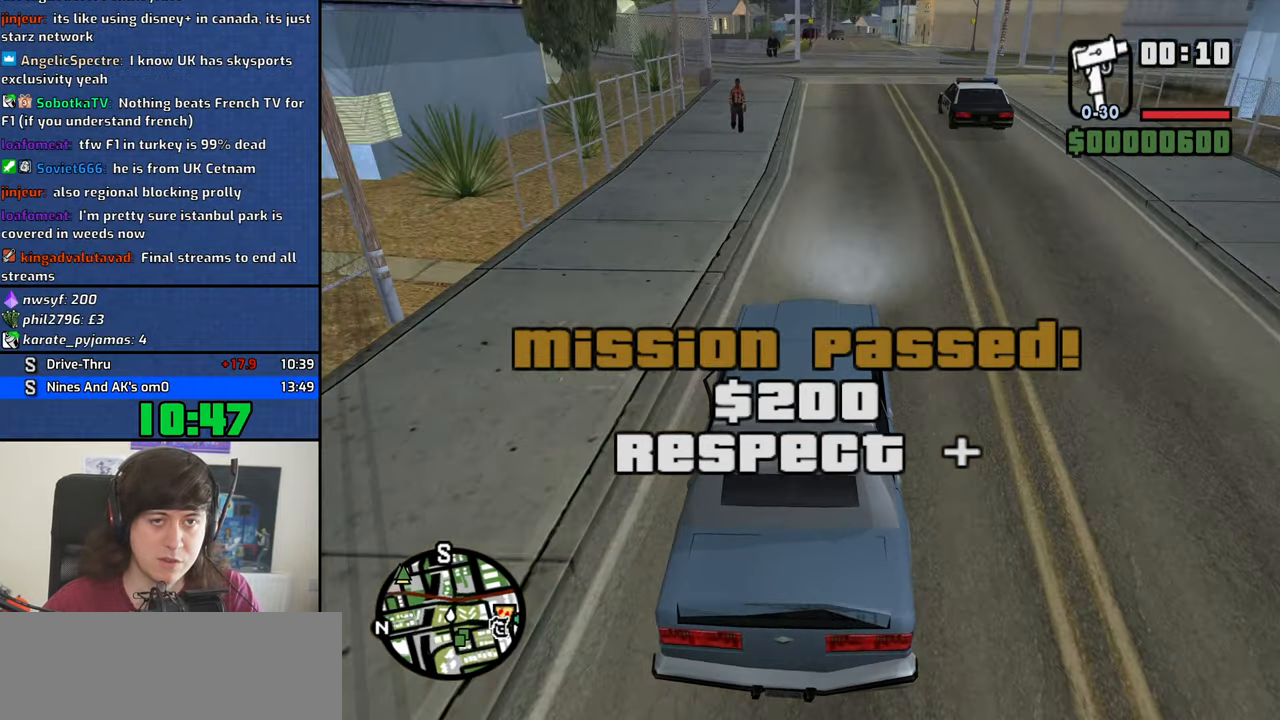
{"keys": ["w"], "events": []}
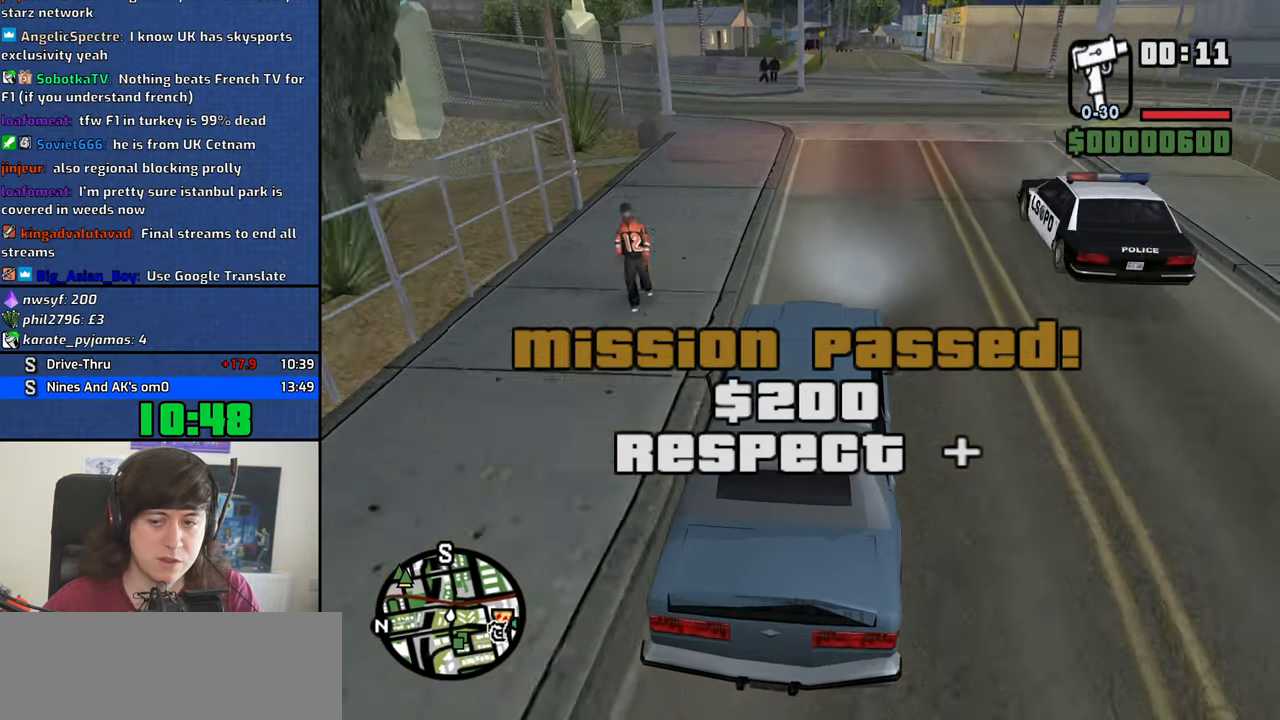
{"keys": ["w"], "events": [[33, "d", "down"], [83, "d", "up"]]}
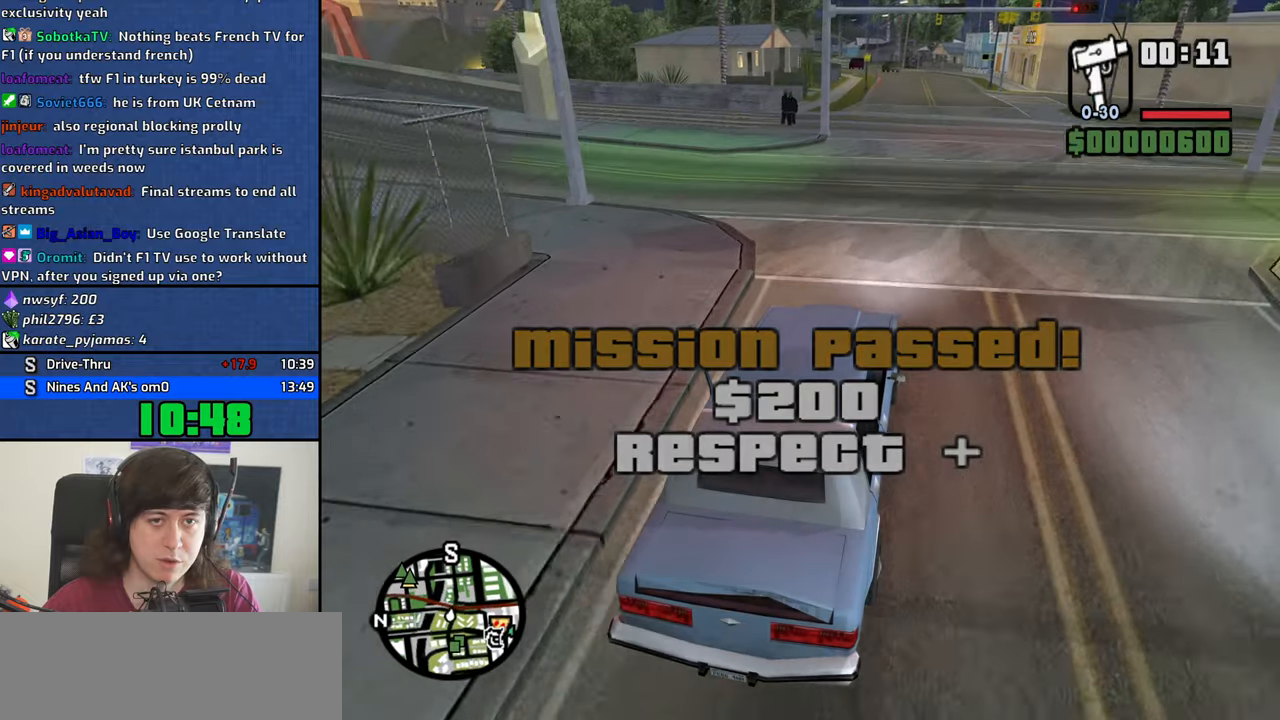
{"keys": ["w"], "events": []}
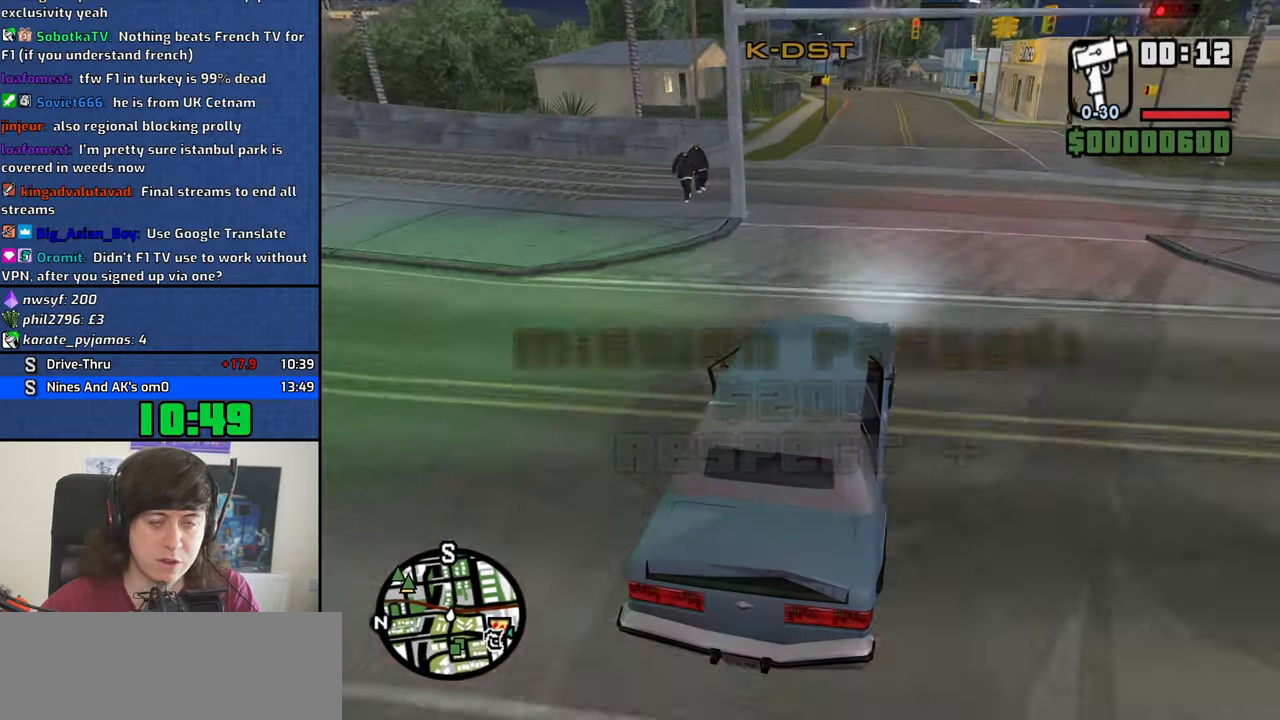
{"keys": ["w"], "events": []}
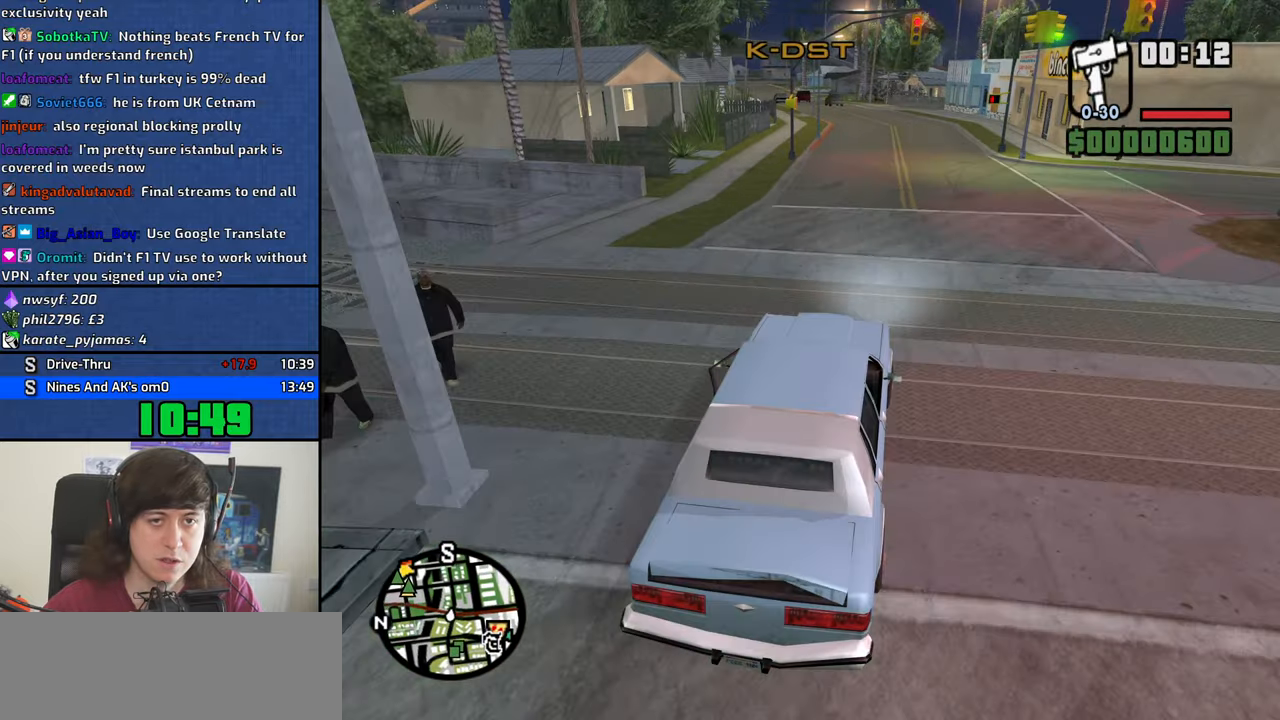
{"keys": ["w"], "events": []}
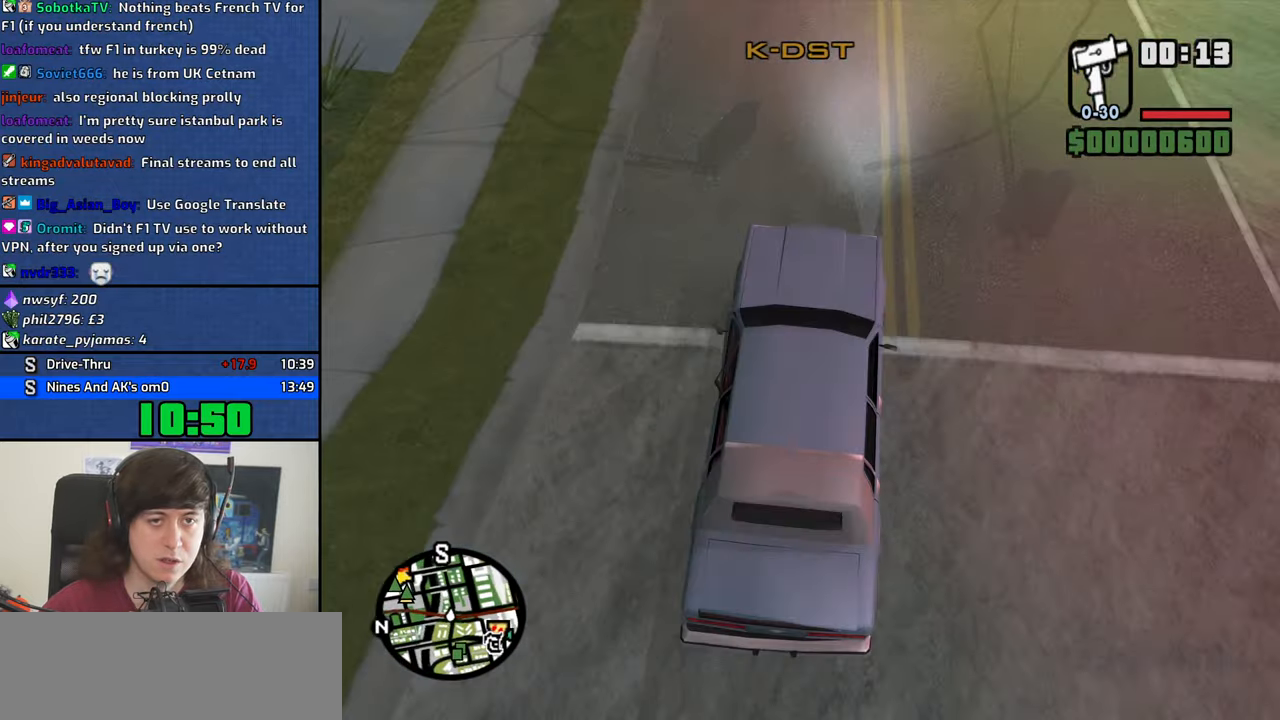
{"keys": ["a", "w"], "events": [[367, "a", "down"]]}
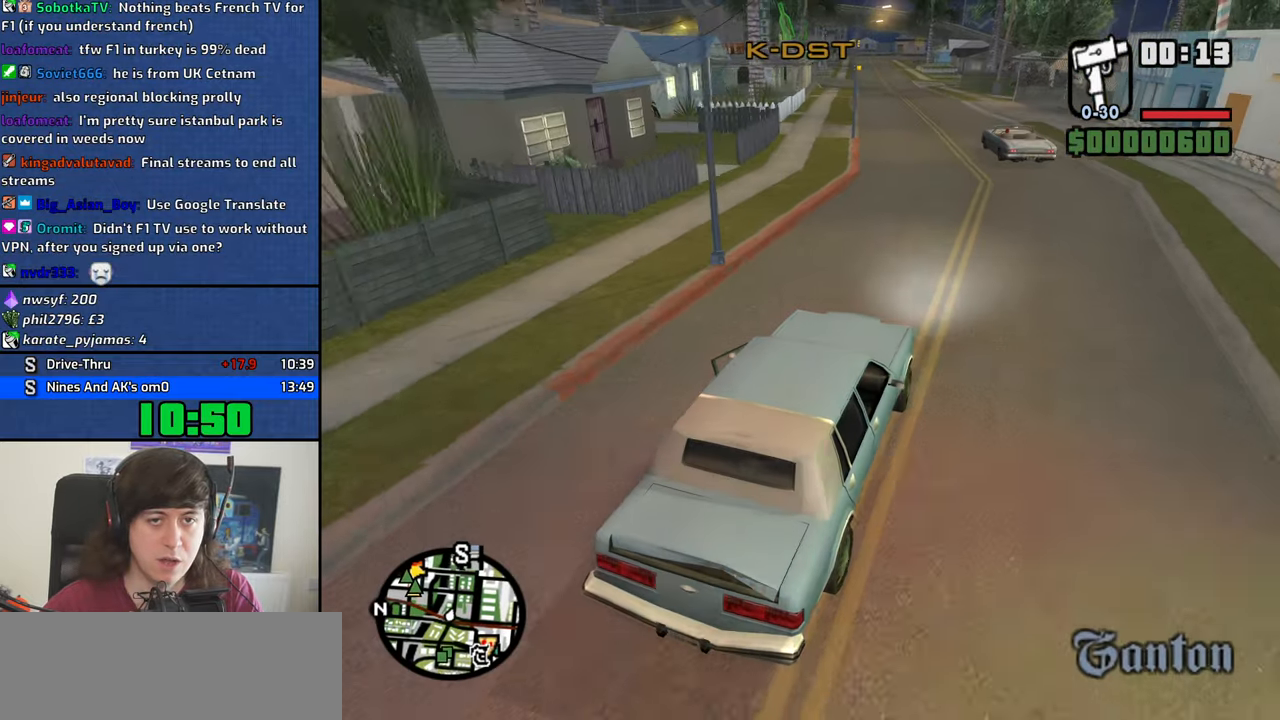
{"keys": ["a", "w"], "events": [[17, "a", "up"], [200, "a", "down"], [300, "a", "up"], [483, "a", "down"]]}
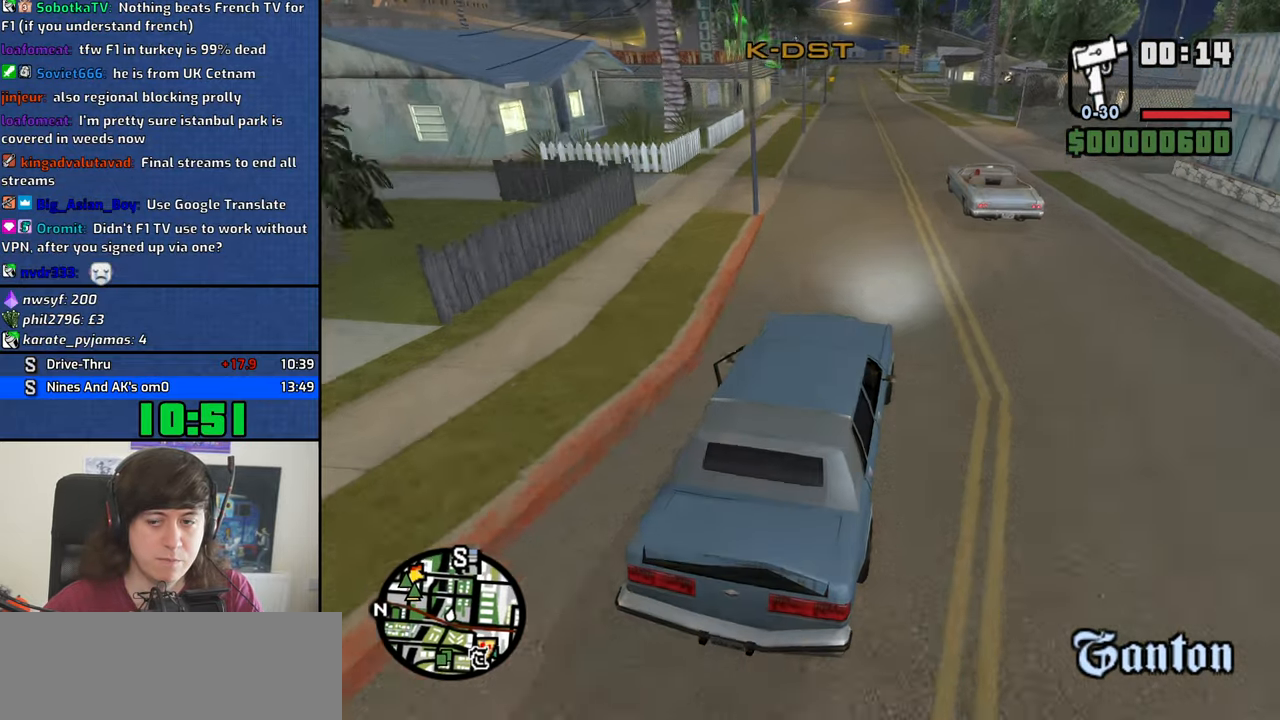
{"keys": ["w"], "events": [[117, "a", "up"], [267, "a", "down"], [350, "a", "up"]]}
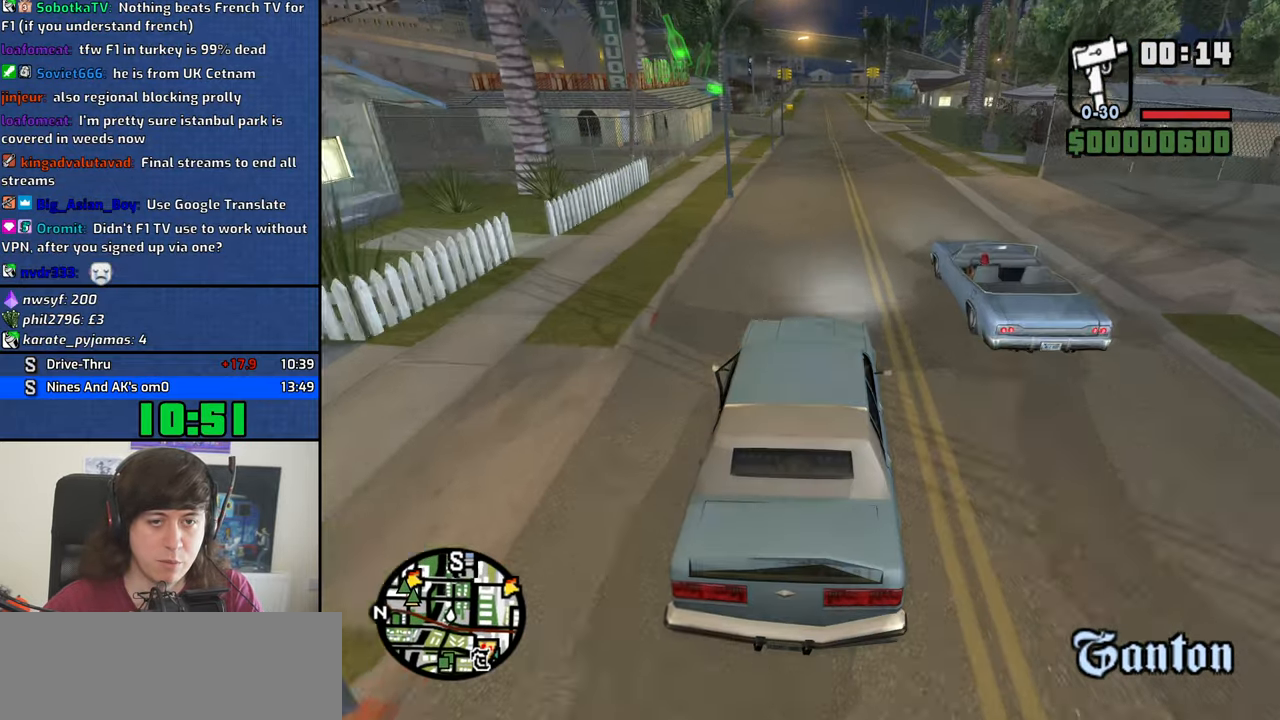
{"keys": ["w"], "events": []}
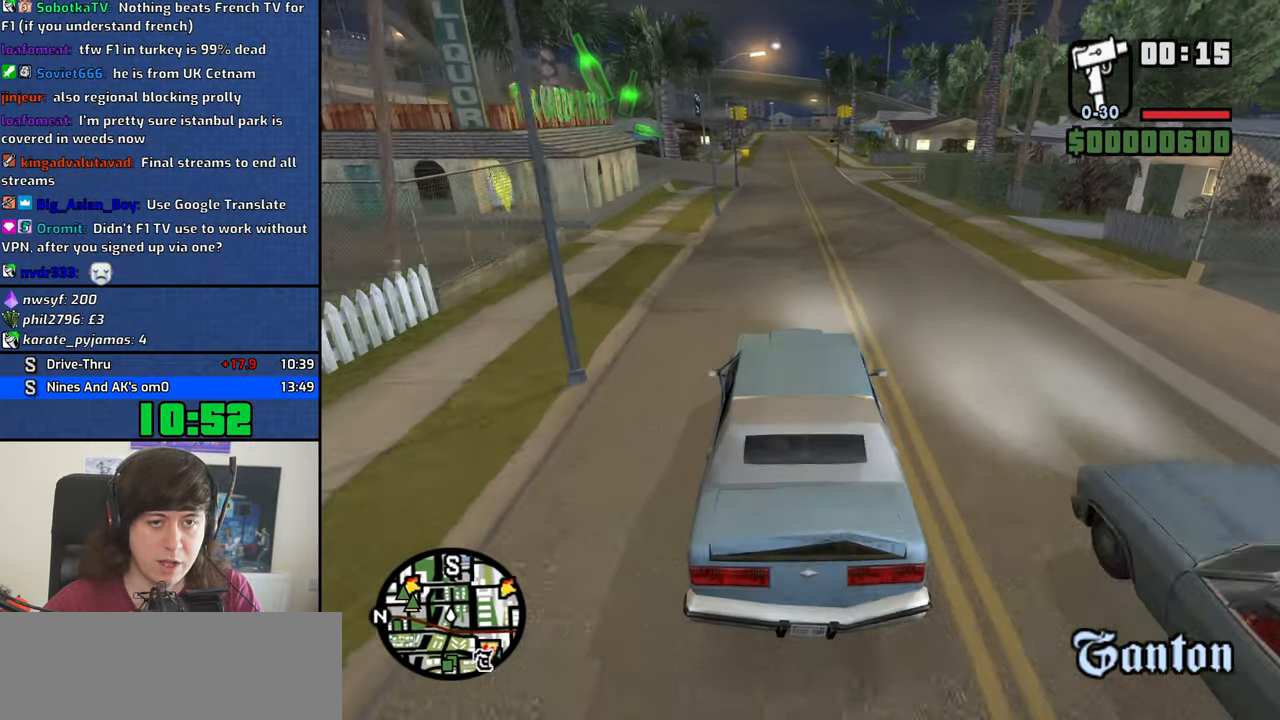
{"keys": ["w"], "events": []}
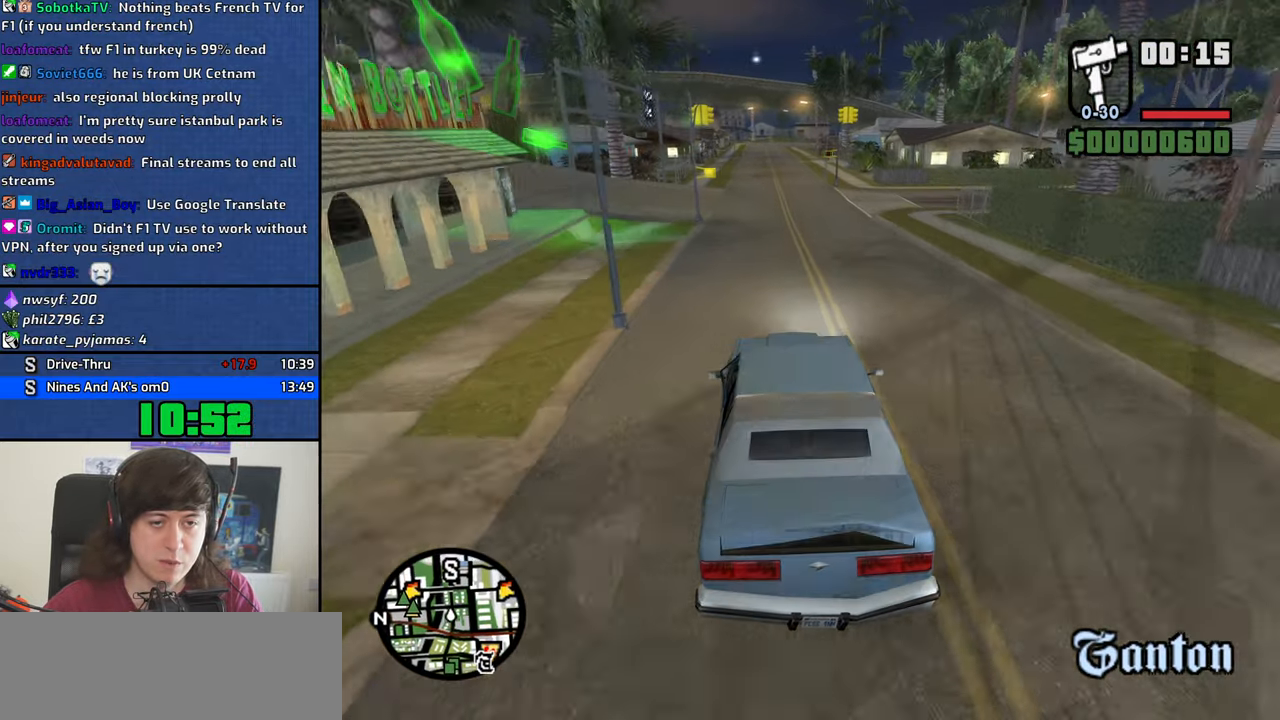
{"keys": ["w"], "events": []}
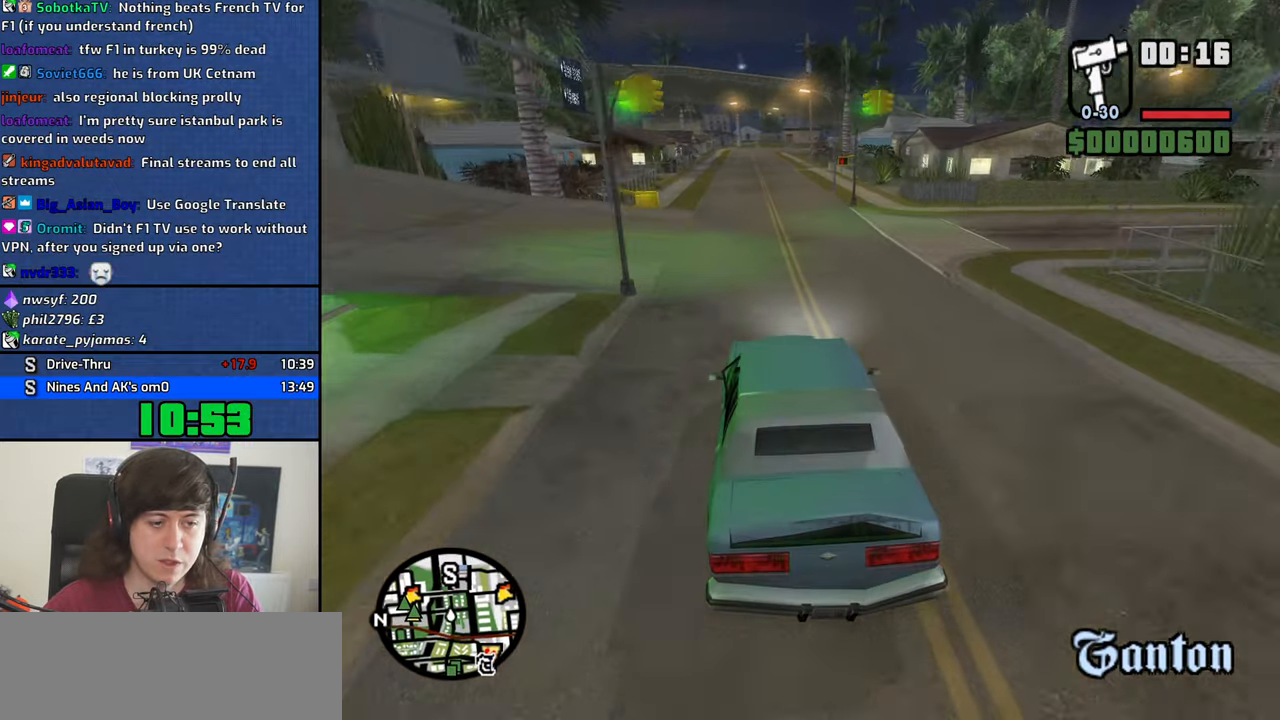
{"keys": ["w"], "events": []}
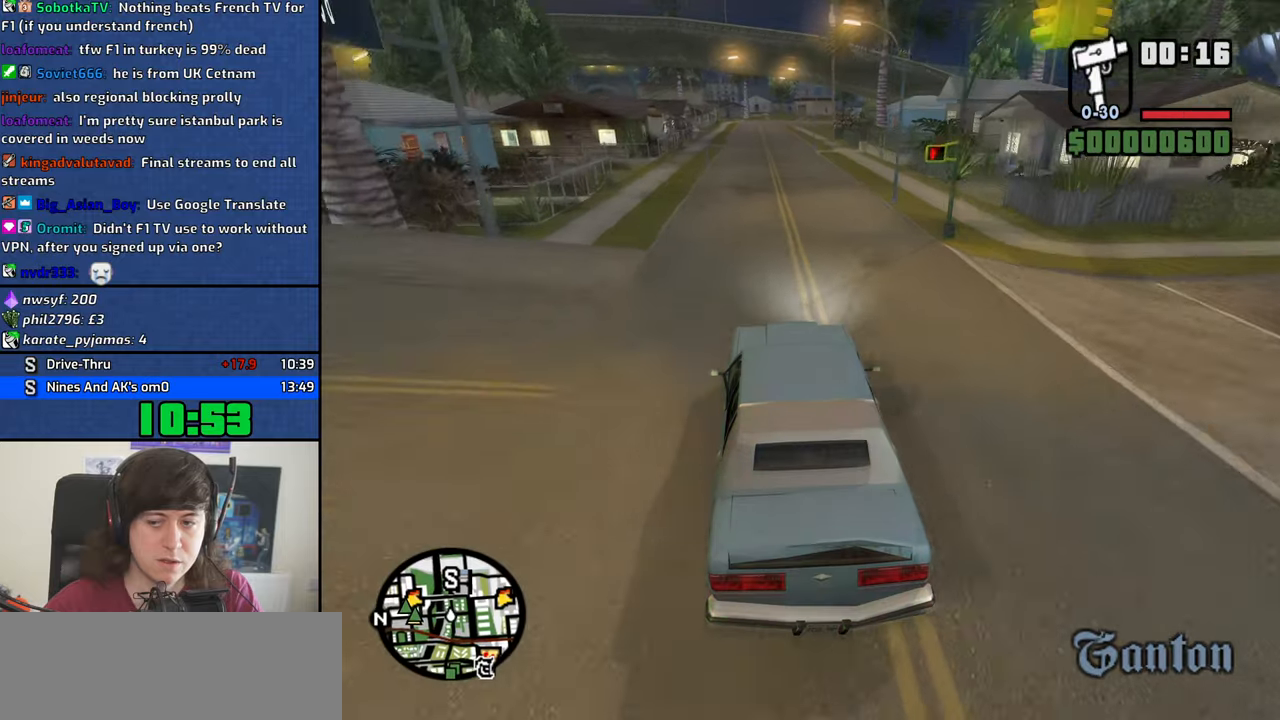
{"keys": ["a", "w"], "events": [[484, "a", "down"]]}
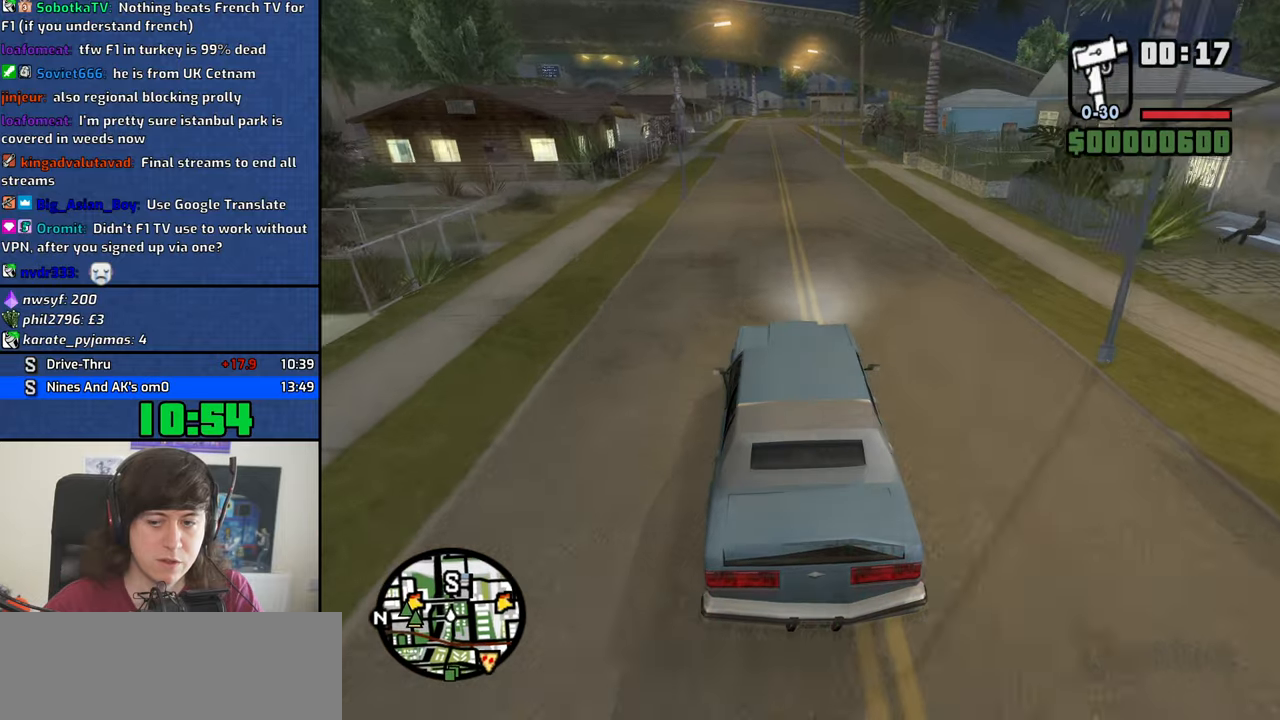
{"keys": ["w"], "events": [[84, "a", "up"]]}
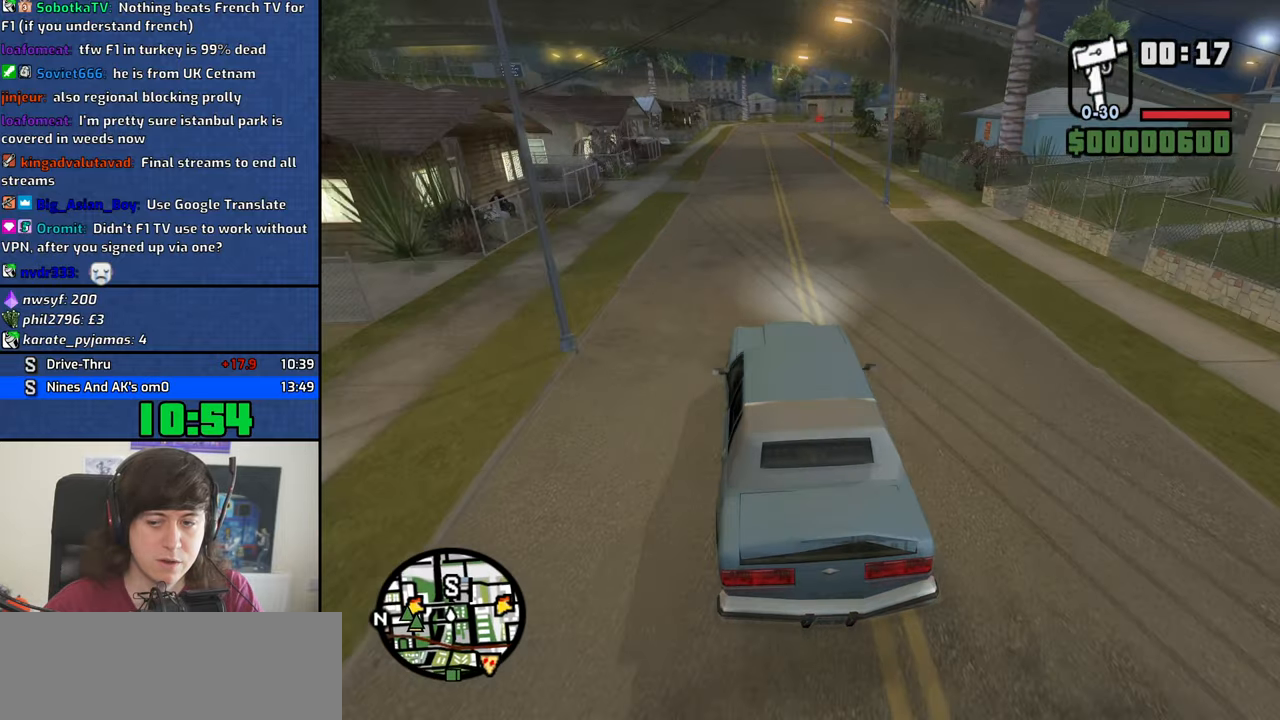
{"keys": ["w"], "events": [[334, "a", "down"], [417, "a", "up"]]}
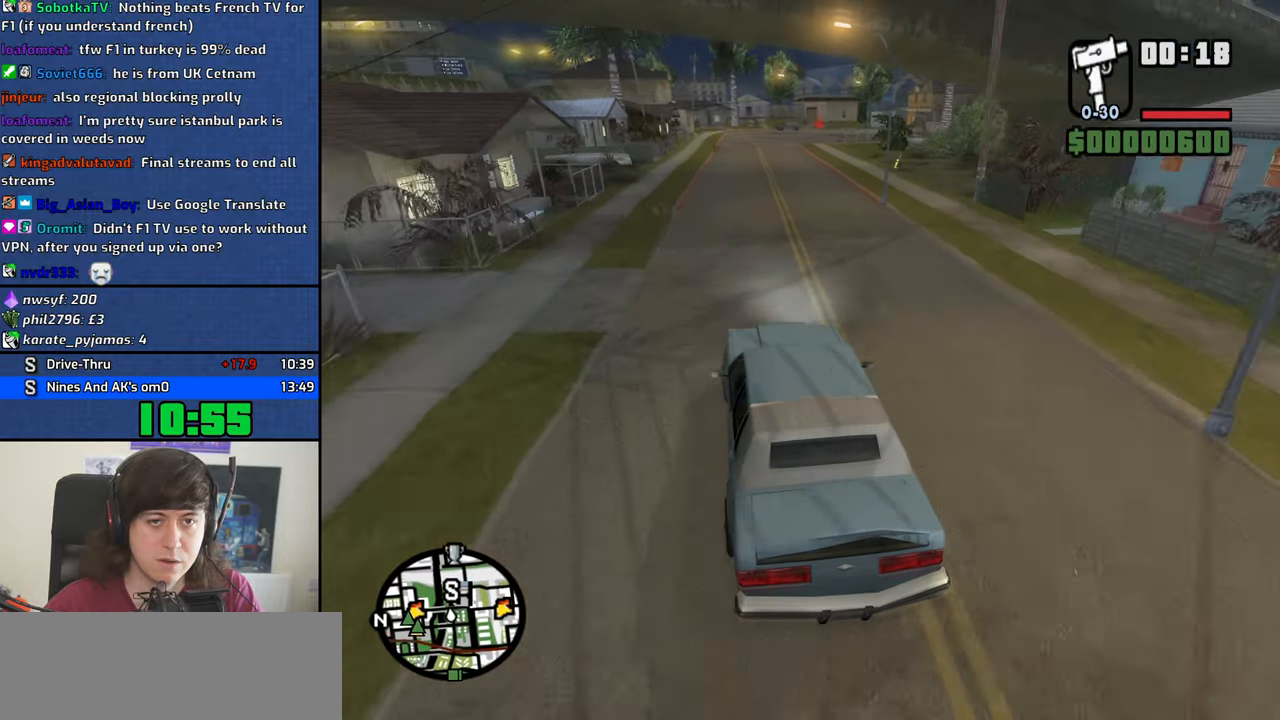
{"keys": ["w"], "events": []}
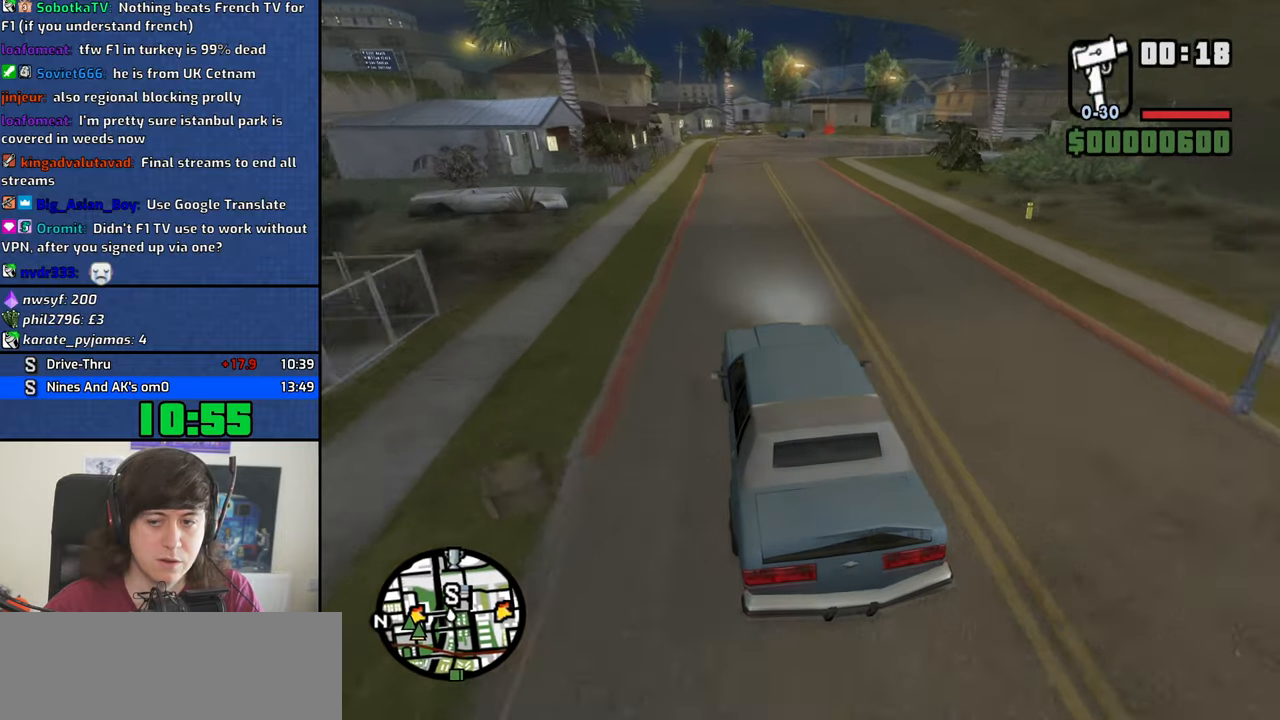
{"keys": ["d", "w"], "events": [[267, "d", "down"]]}
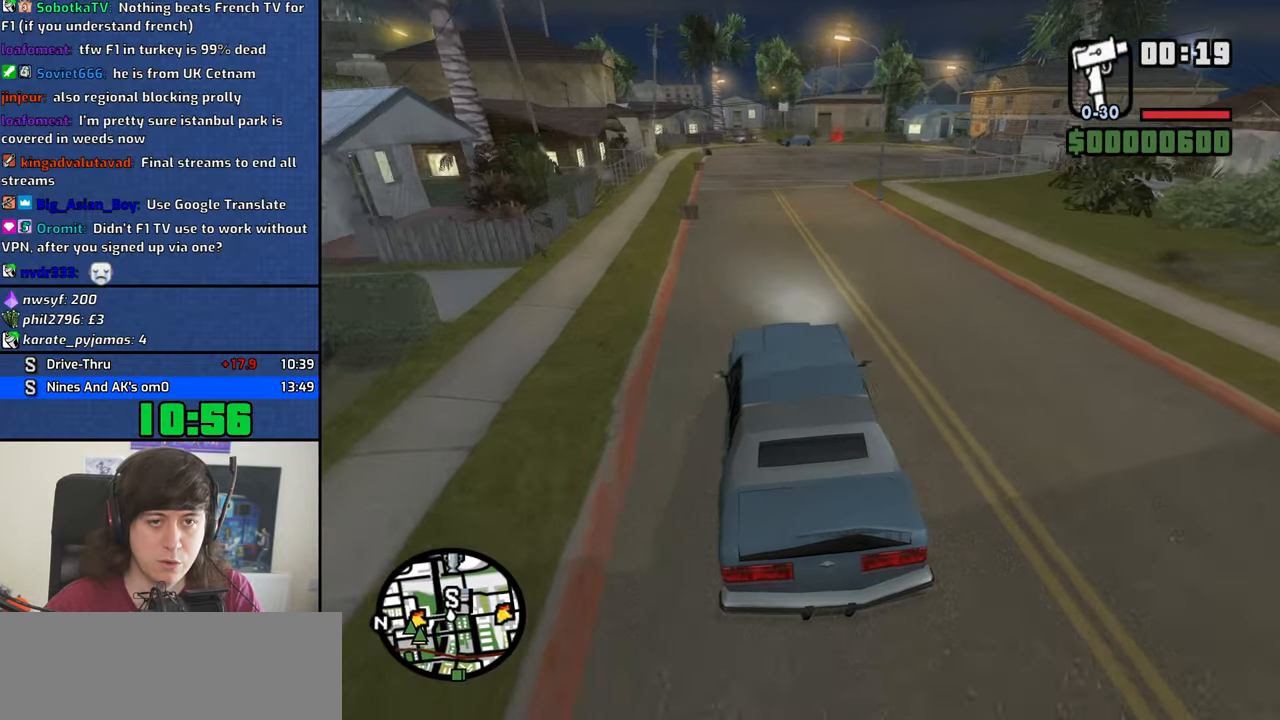
{"keys": ["d", "w"], "events": [[184, "d", "up"], [334, "d", "down"]]}
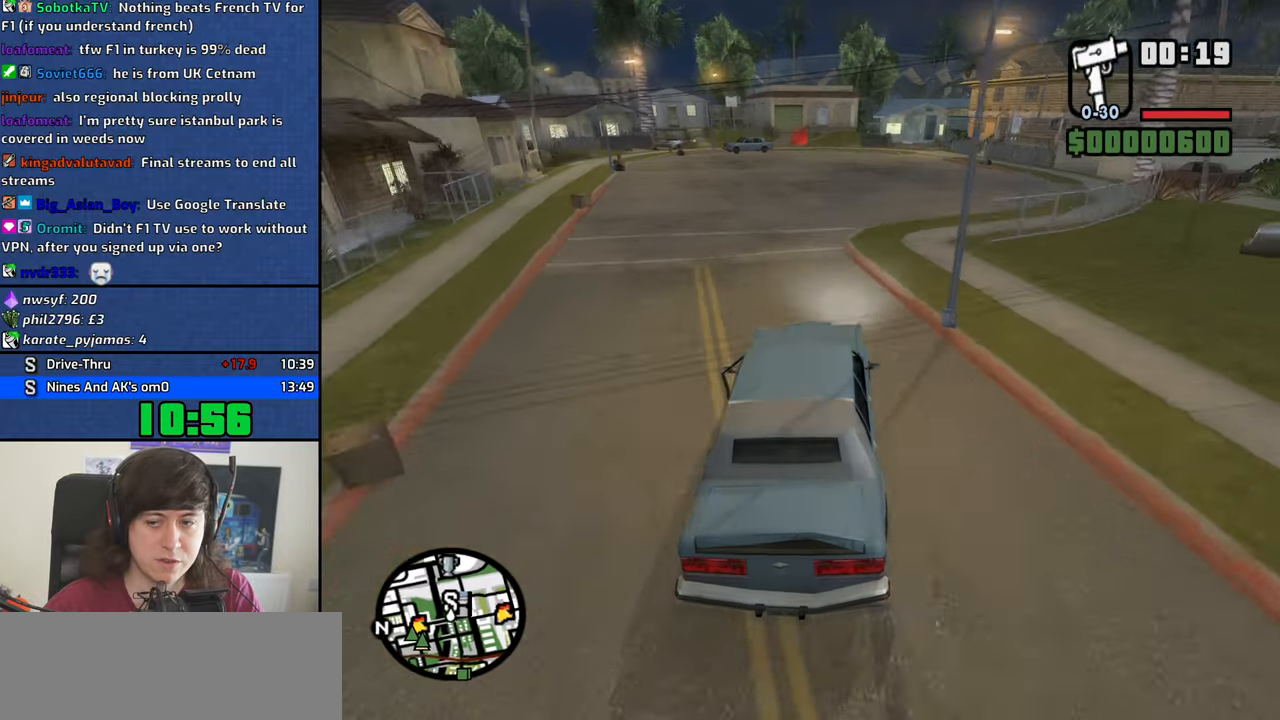
{"keys": ["s", "space"], "events": [[67, "d", "up"], [67, "w", "up"], [150, "s", "down"], [200, "space", "down"]]}
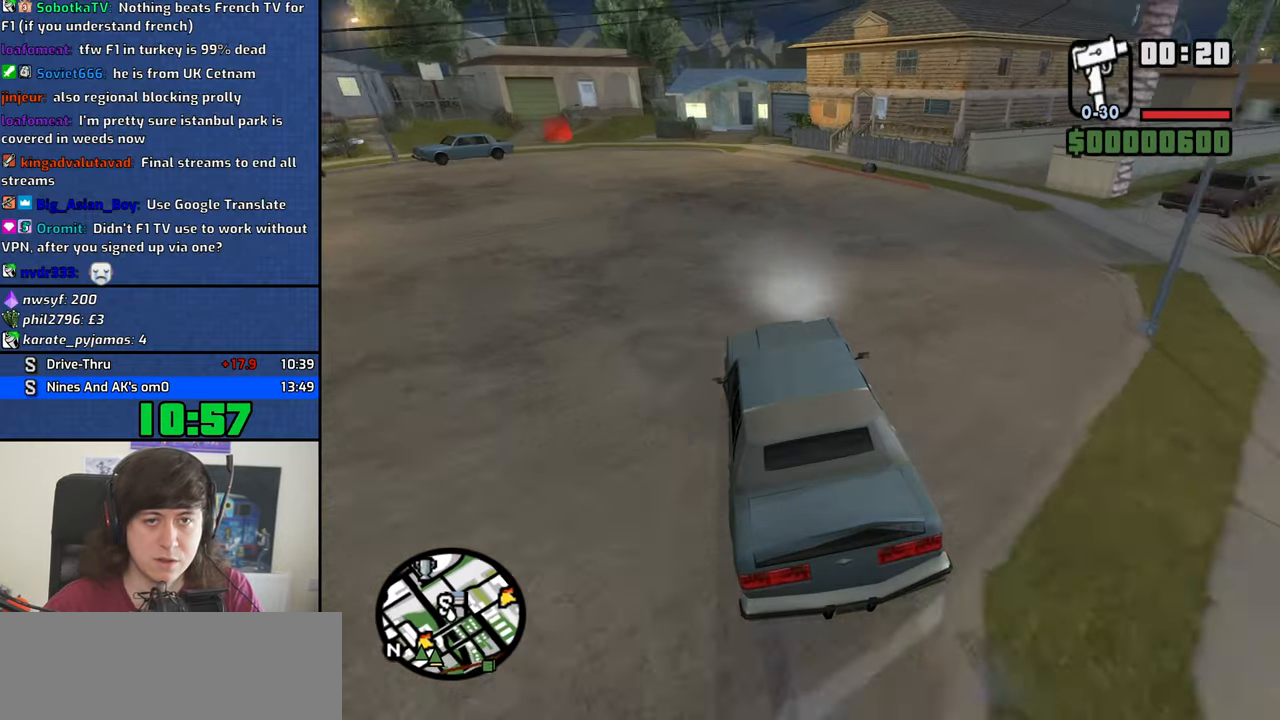
{"keys": ["a", "s", "space"], "events": [[350, "a", "down"]]}
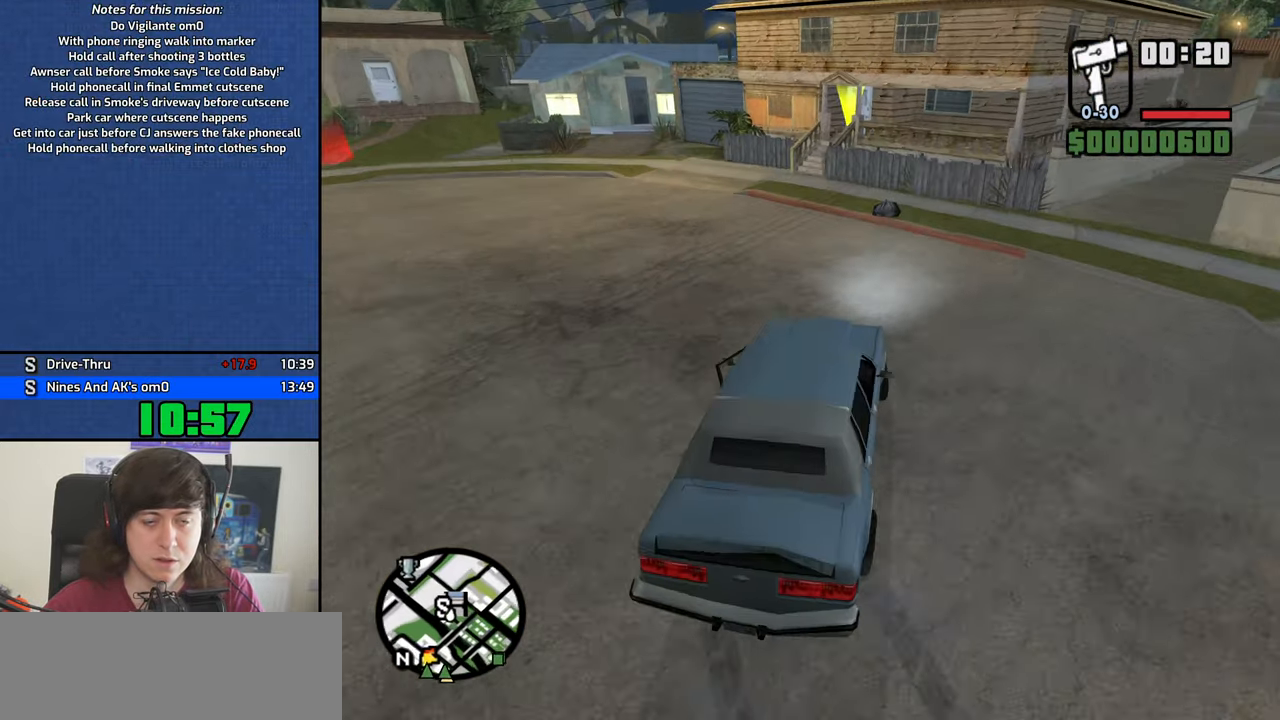
{"keys": ["a", "s", "space"], "events": []}